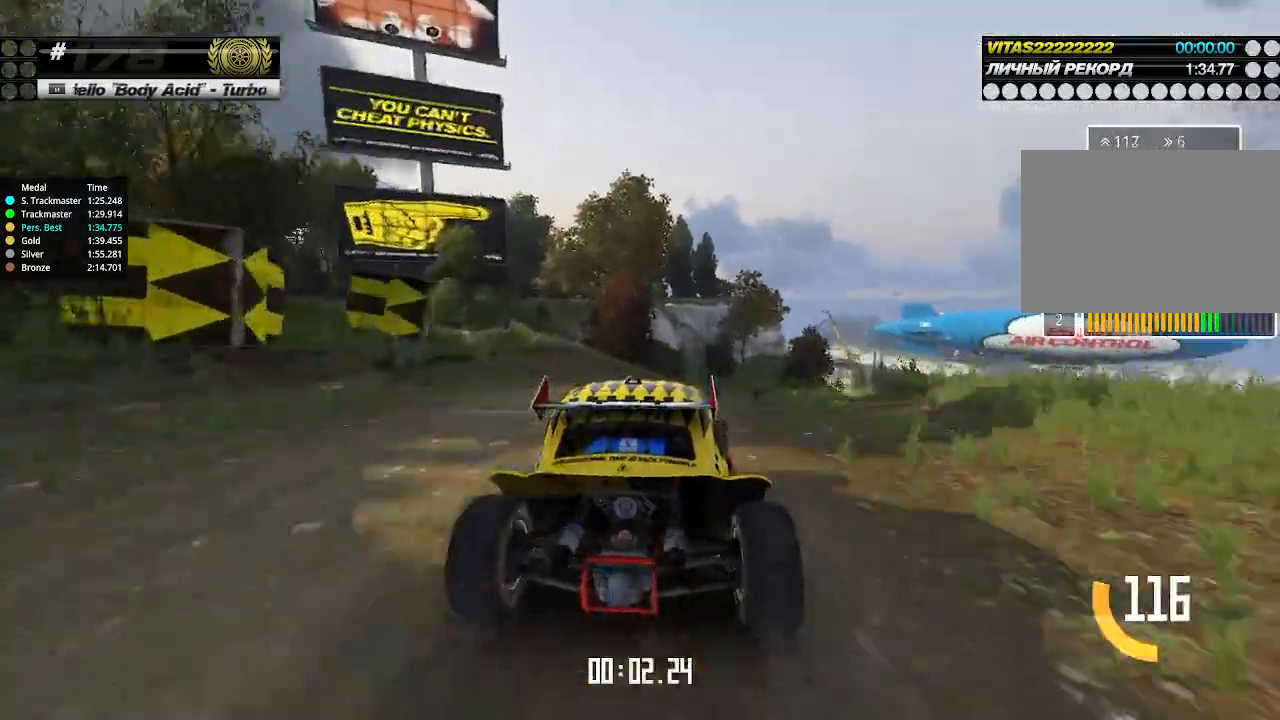
Gameplay with keyboard; each line is a JSON object with the keys held at the frame after it. "events" lists presses ("down") and releases ("up") of "down", "left", "right" and "up" between this image and that frame as [ms after this image, input, new state], when the widget could be followed in between. No other keys are recorded. Mouse input is not recorded.
{"keys": ["up"], "events": [[33, "right", "up"], [267, "right", "down"], [300, "right", "up"], [400, "right", "down"], [500, "right", "up"]]}
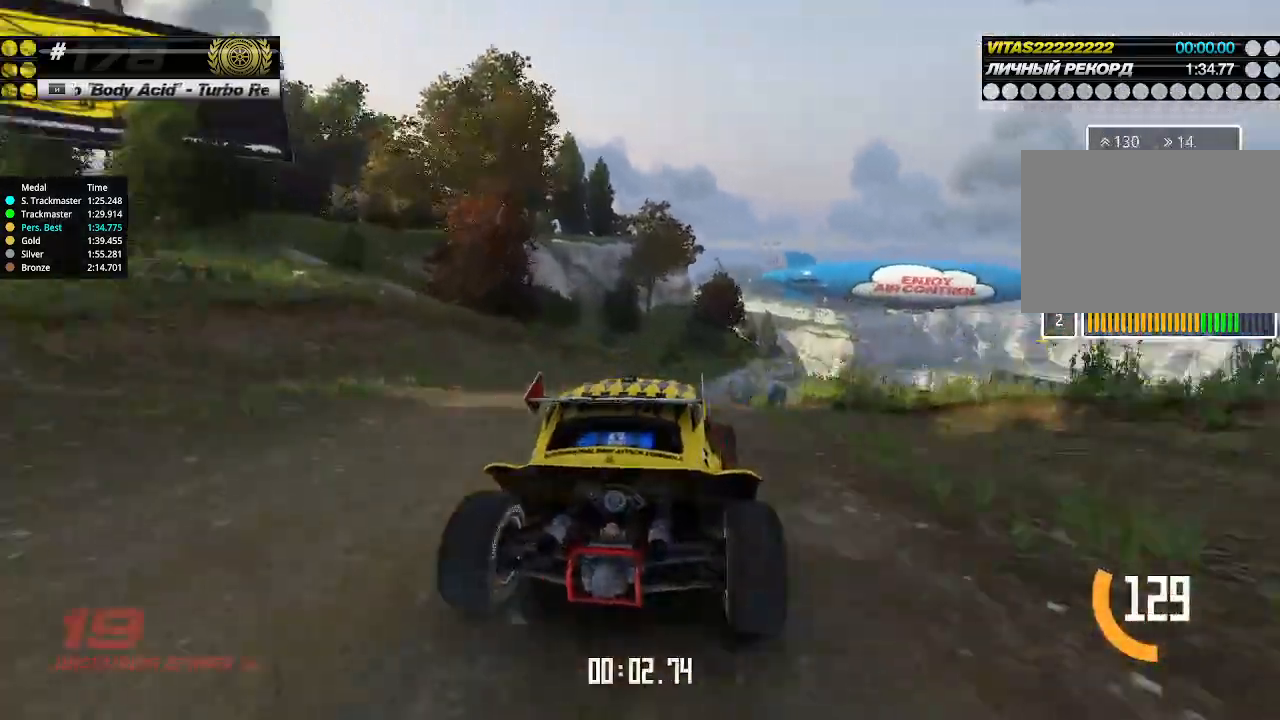
{"keys": ["up"], "events": []}
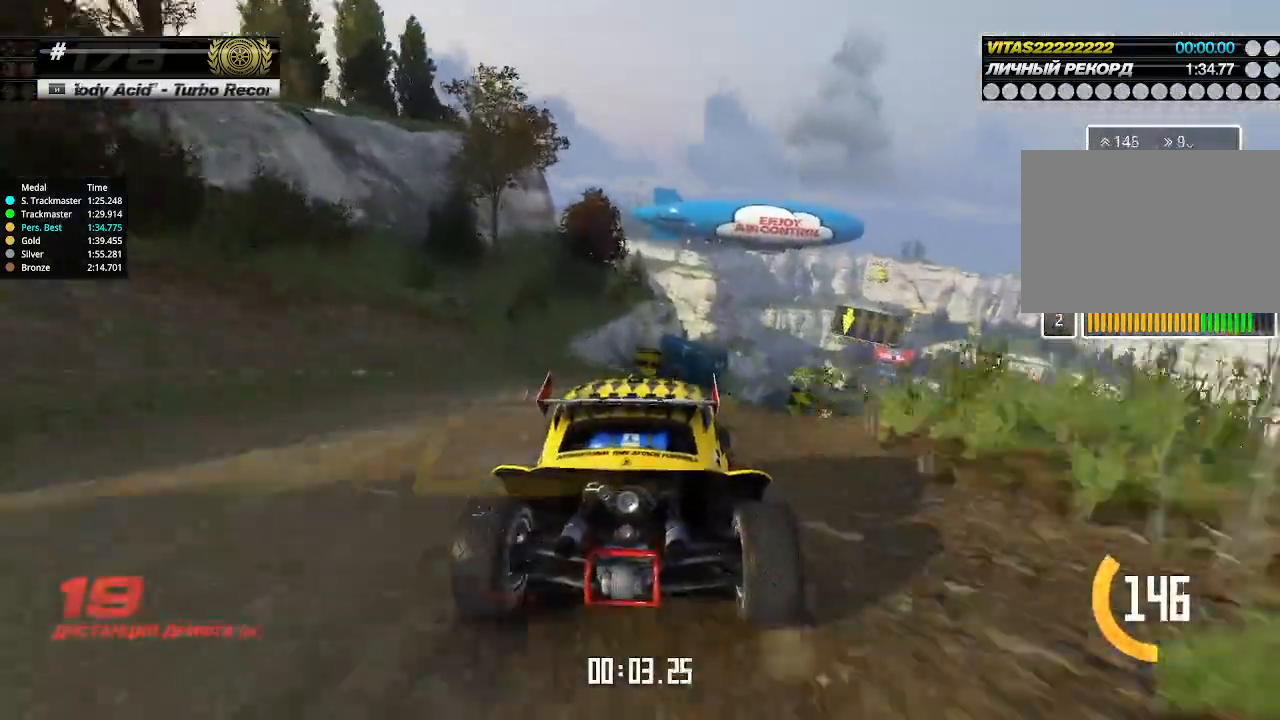
{"keys": ["right", "up"], "events": [[133, "right", "down"], [200, "right", "up"], [467, "right", "down"]]}
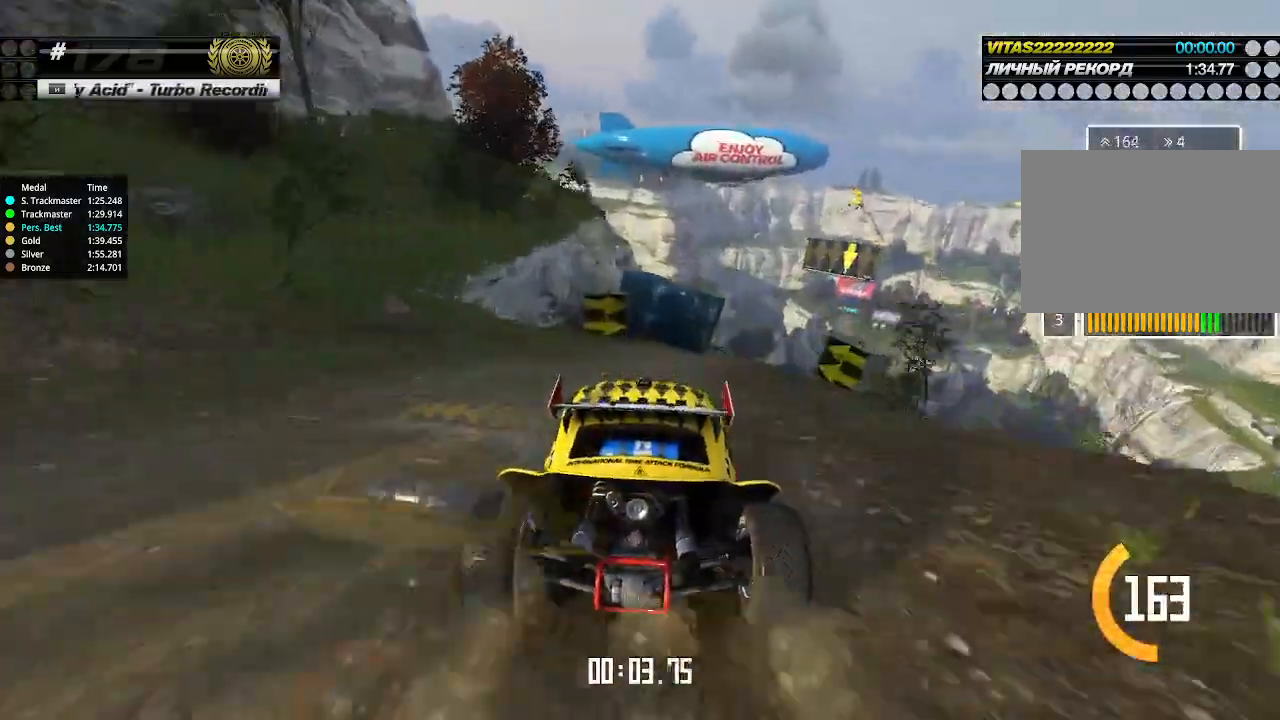
{"keys": ["up"], "events": [[67, "right", "up"], [133, "right", "down"], [233, "right", "up"]]}
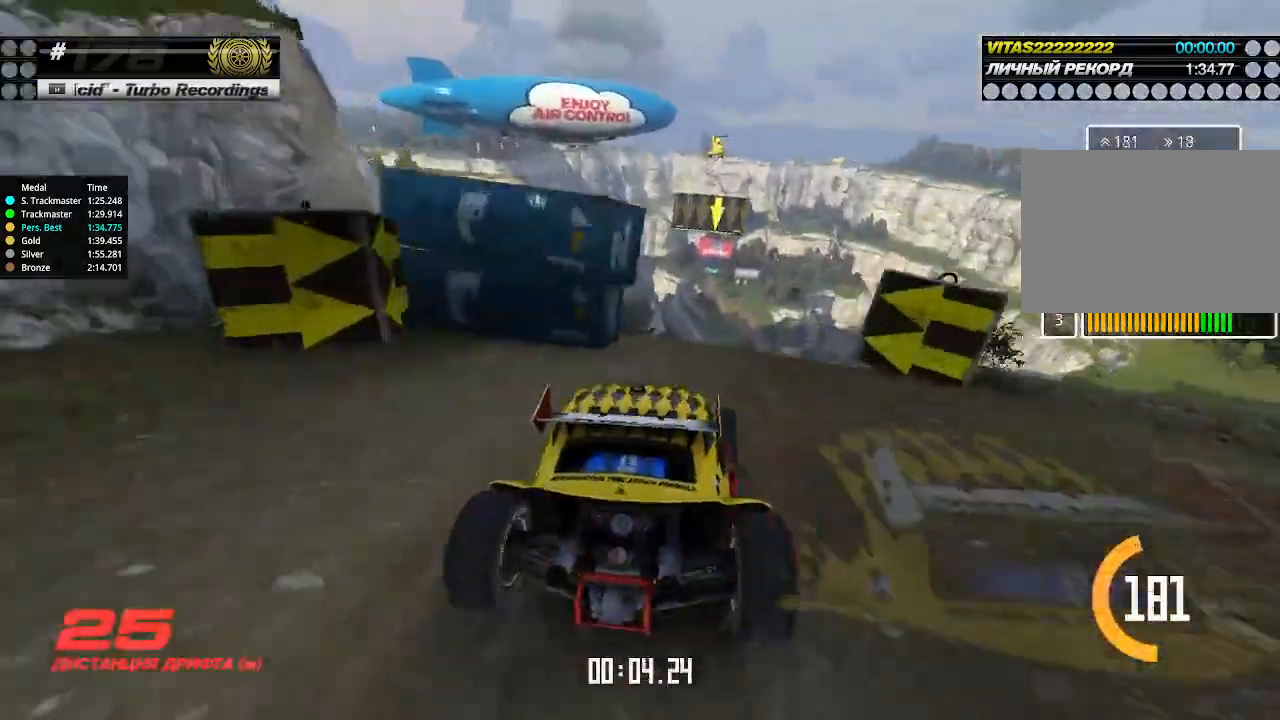
{"keys": ["up"], "events": []}
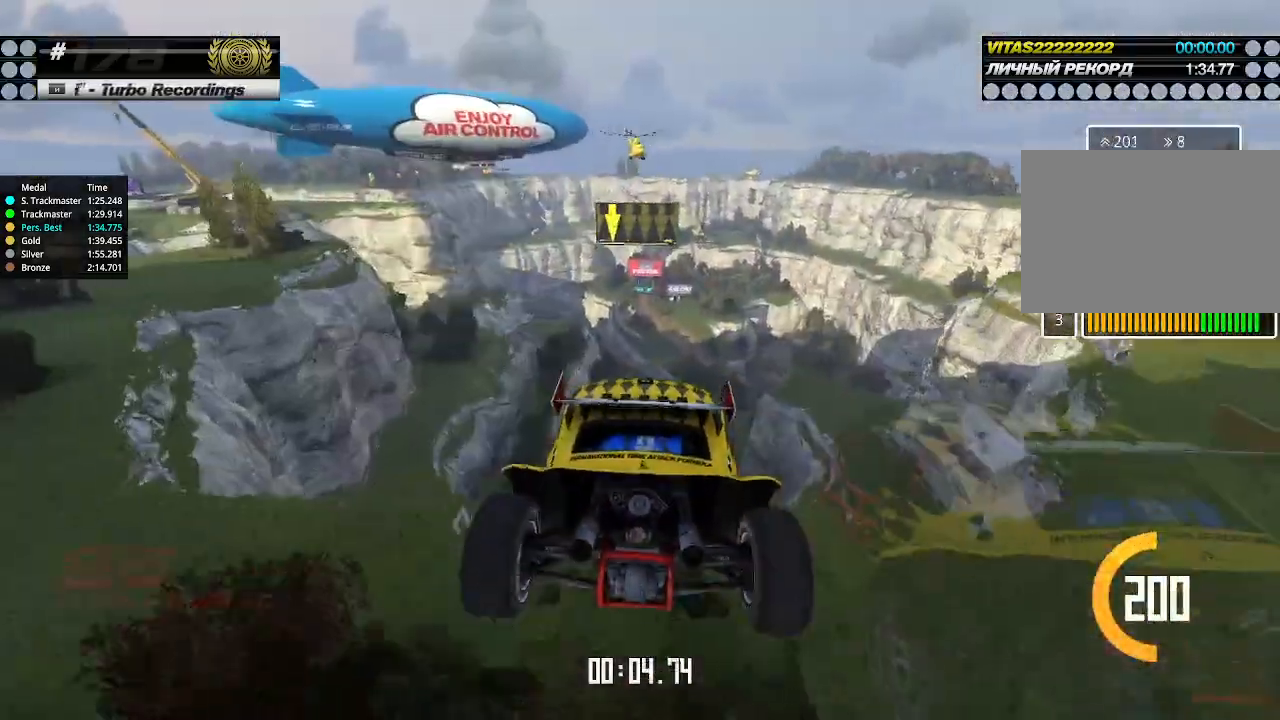
{"keys": ["left", "up"], "events": [[267, "down", "down"], [300, "left", "down"], [367, "down", "up"]]}
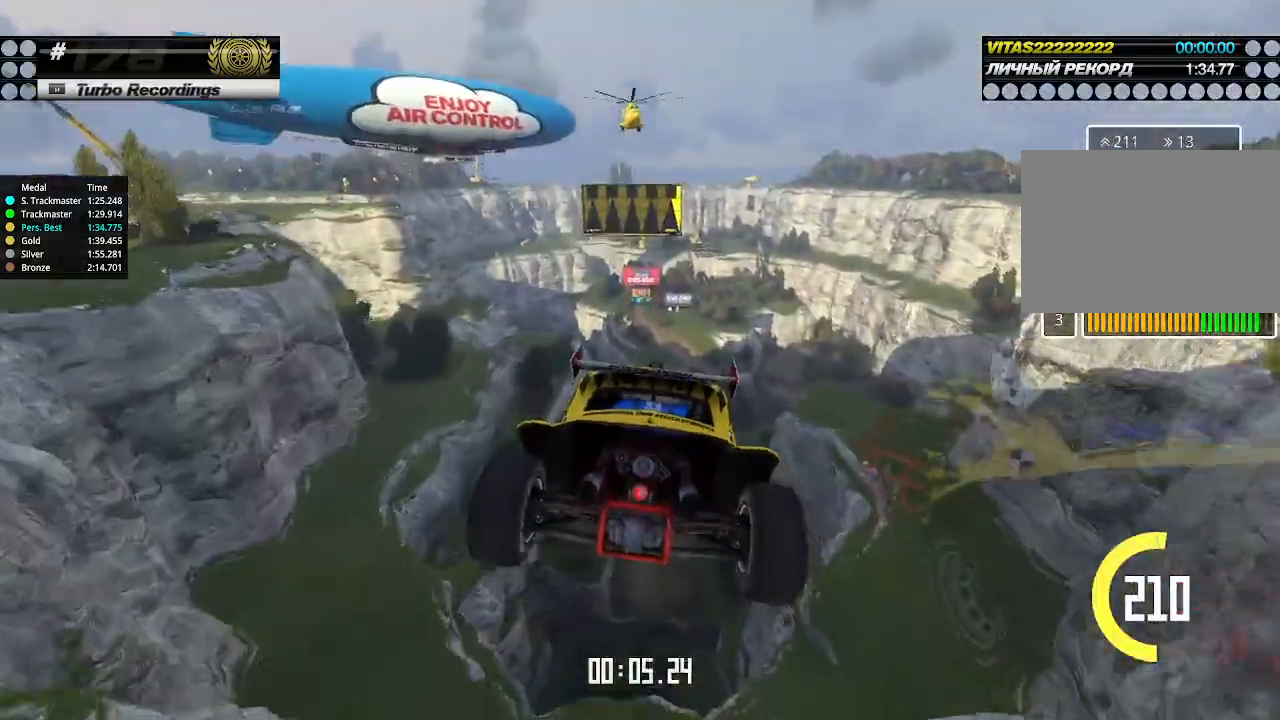
{"keys": ["up"], "events": [[67, "left", "up"]]}
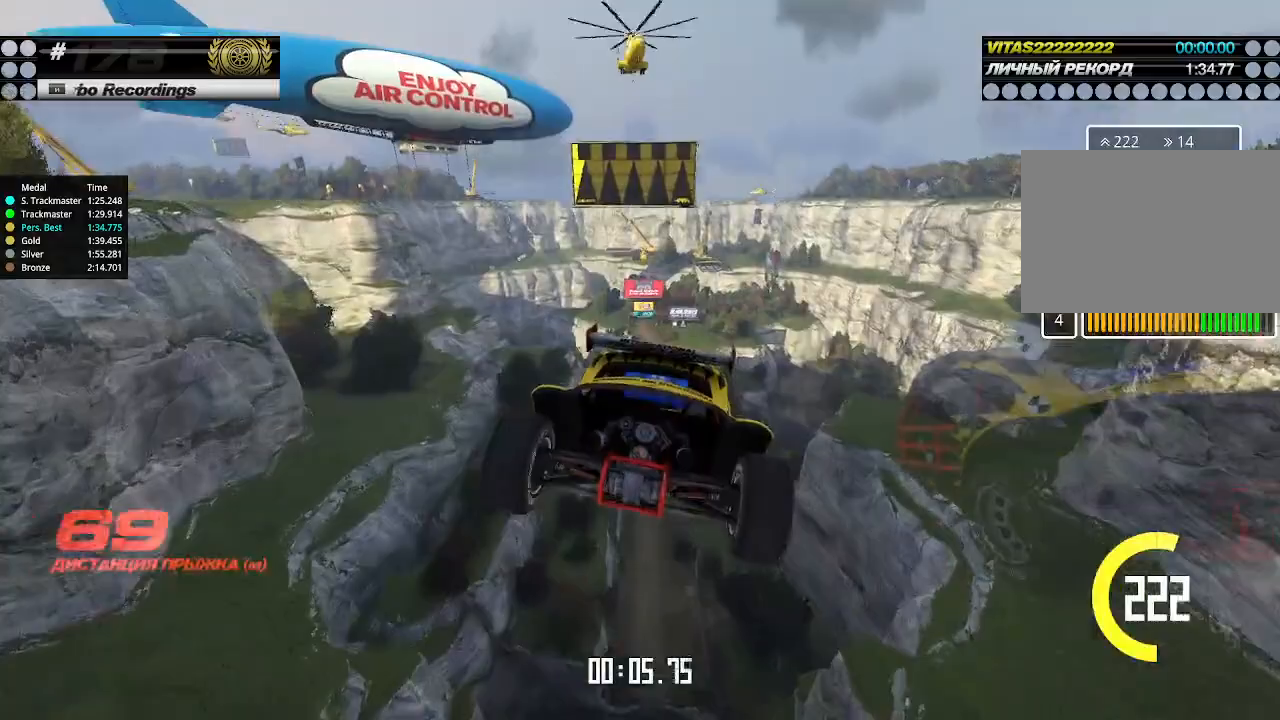
{"keys": ["up"], "events": []}
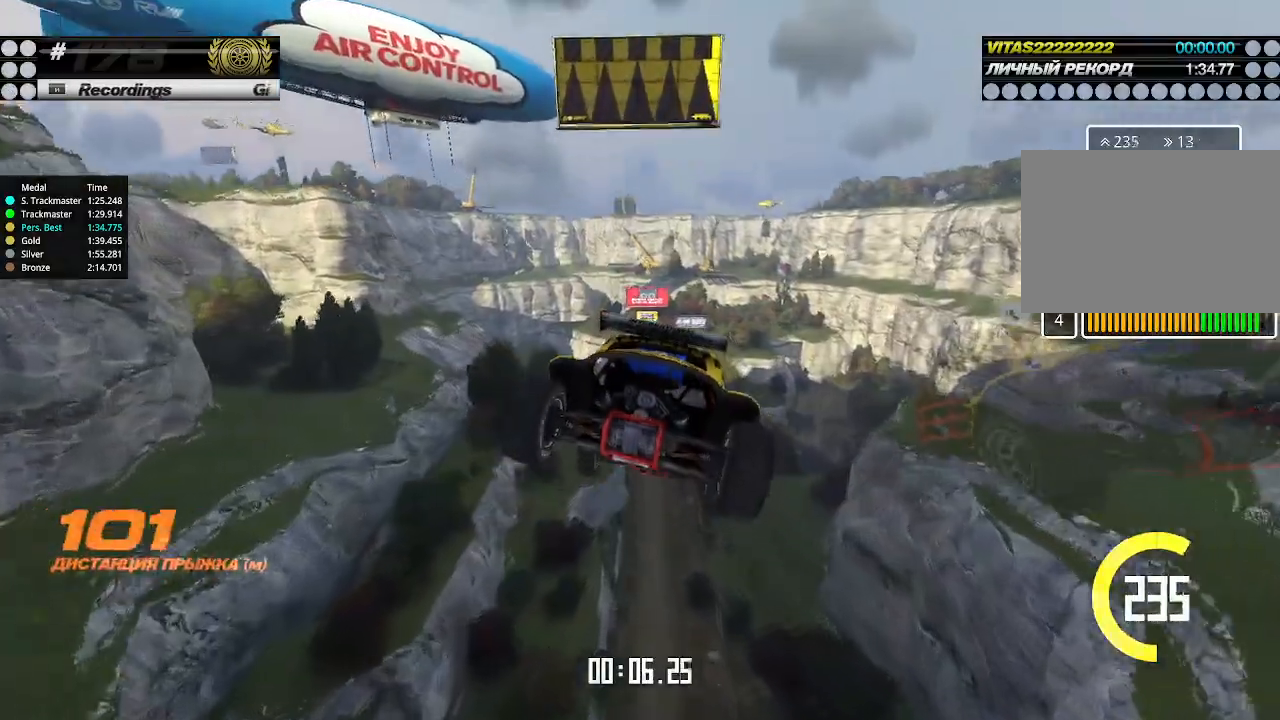
{"keys": ["up"], "events": []}
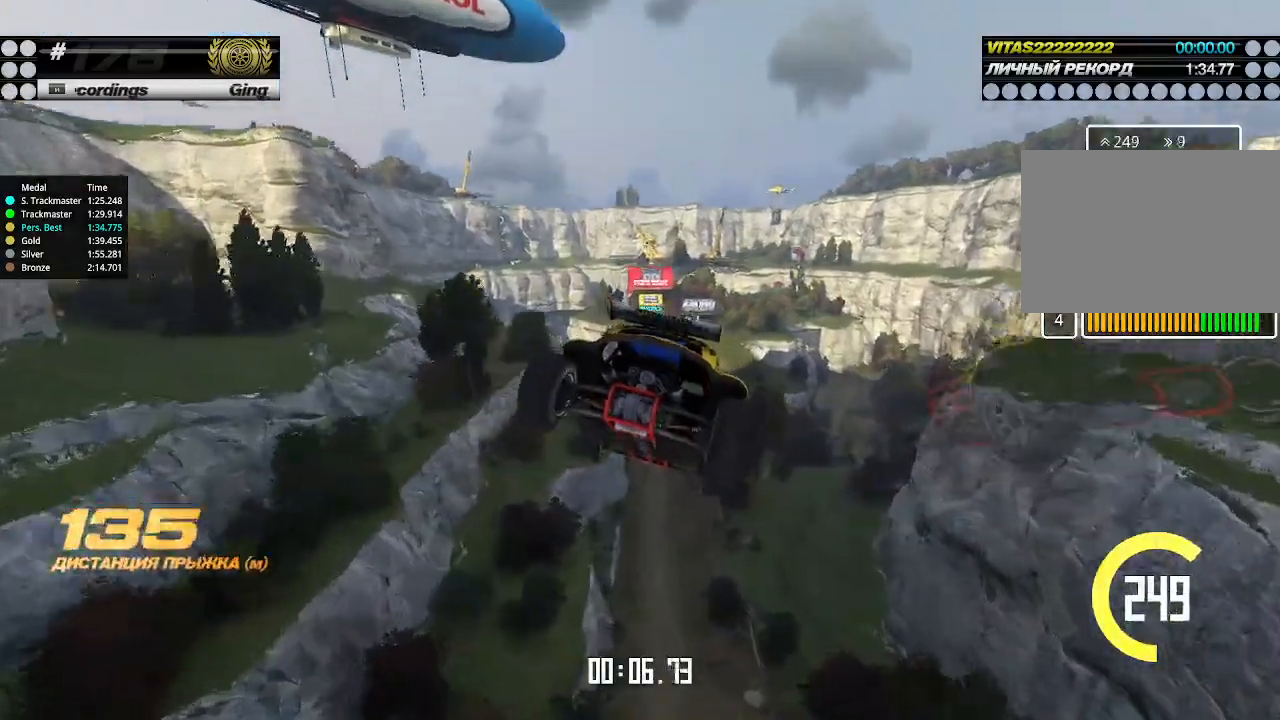
{"keys": ["up"], "events": []}
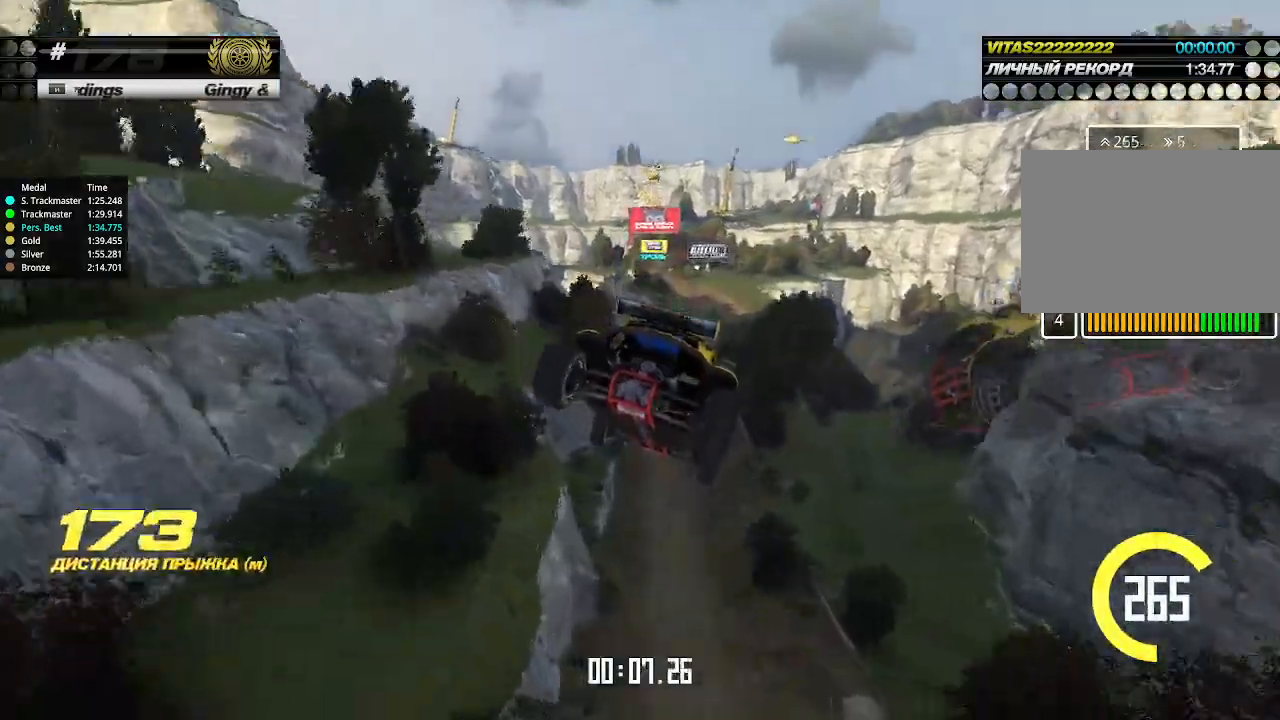
{"keys": ["up"], "events": []}
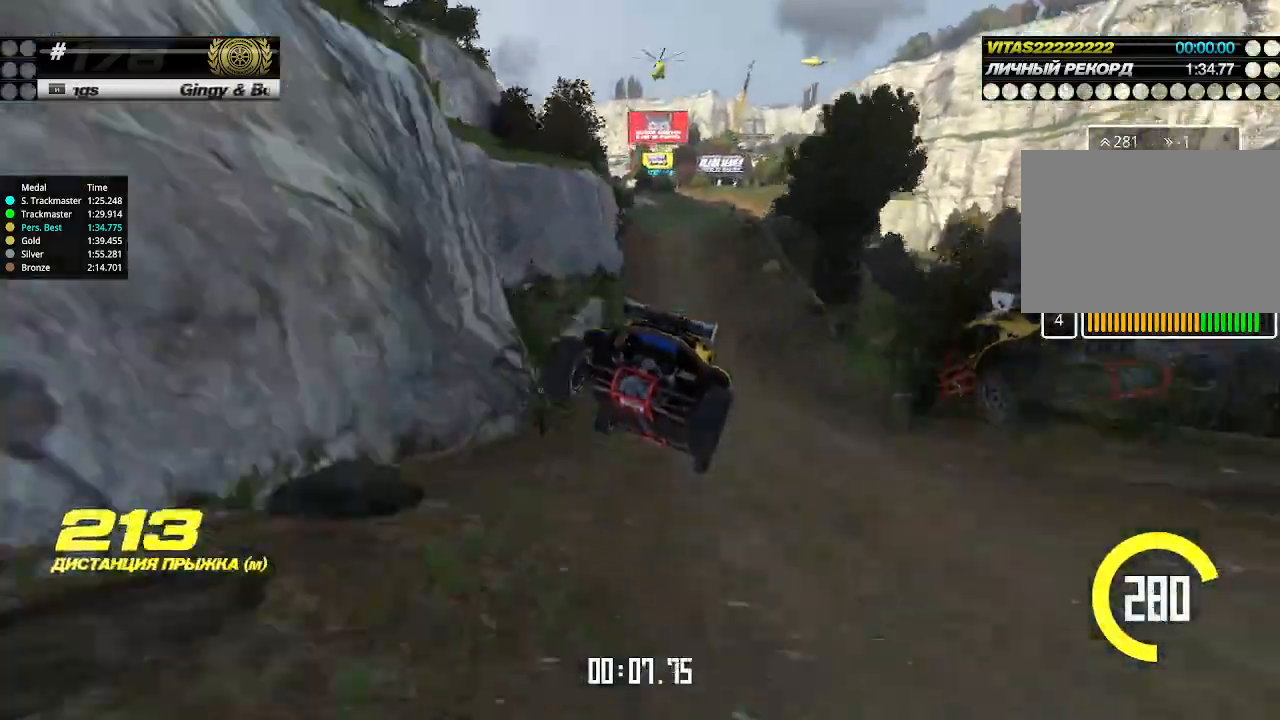
{"keys": ["up"], "events": []}
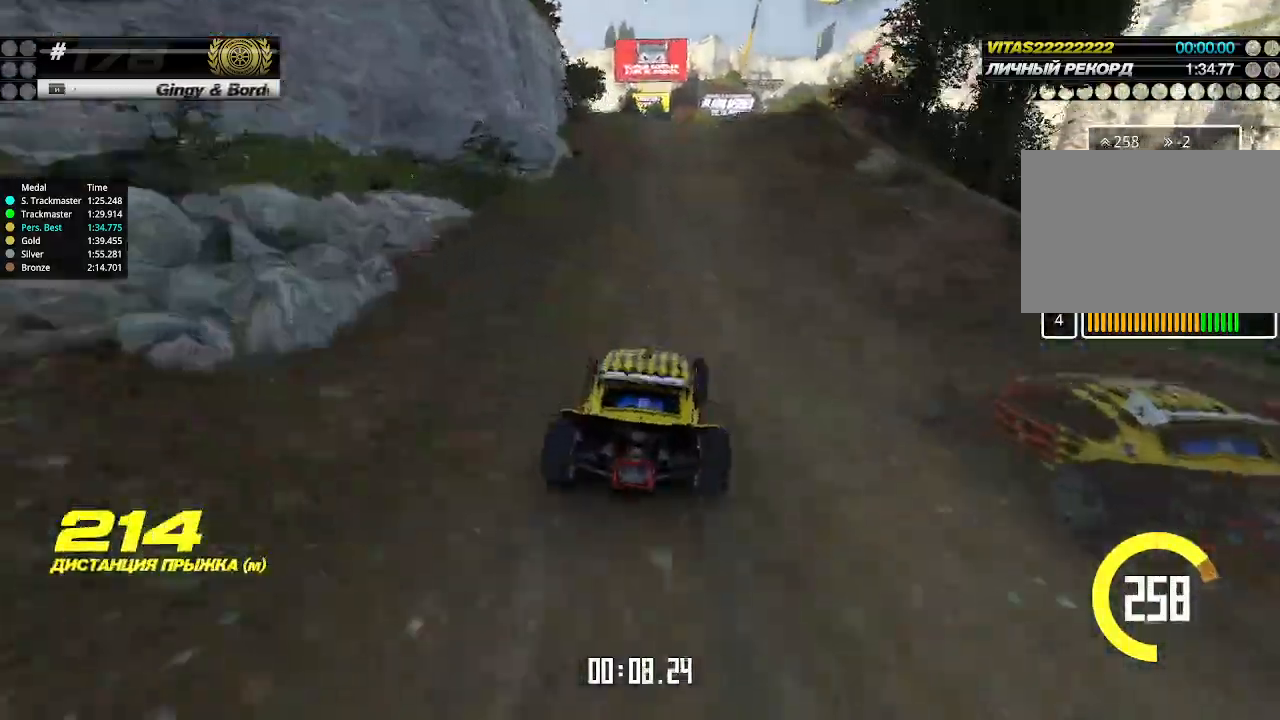
{"keys": ["up"], "events": []}
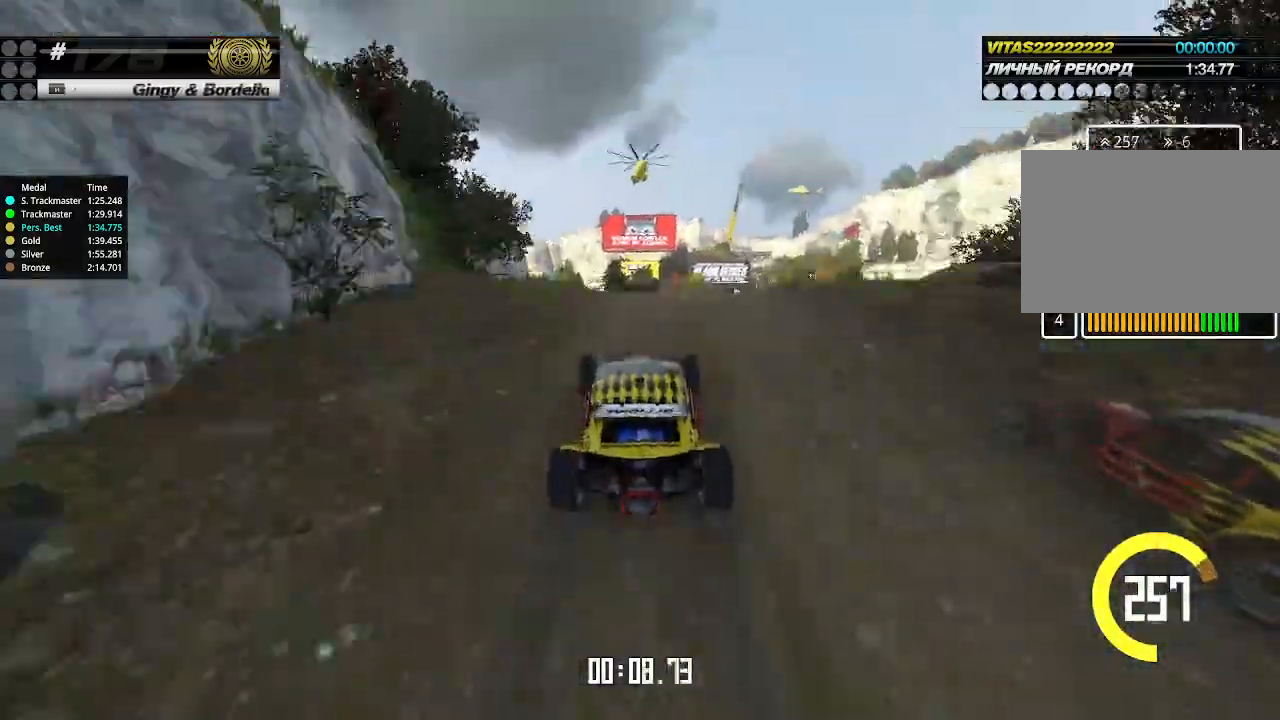
{"keys": ["down", "right", "up"], "events": [[300, "right", "down"], [467, "down", "down"]]}
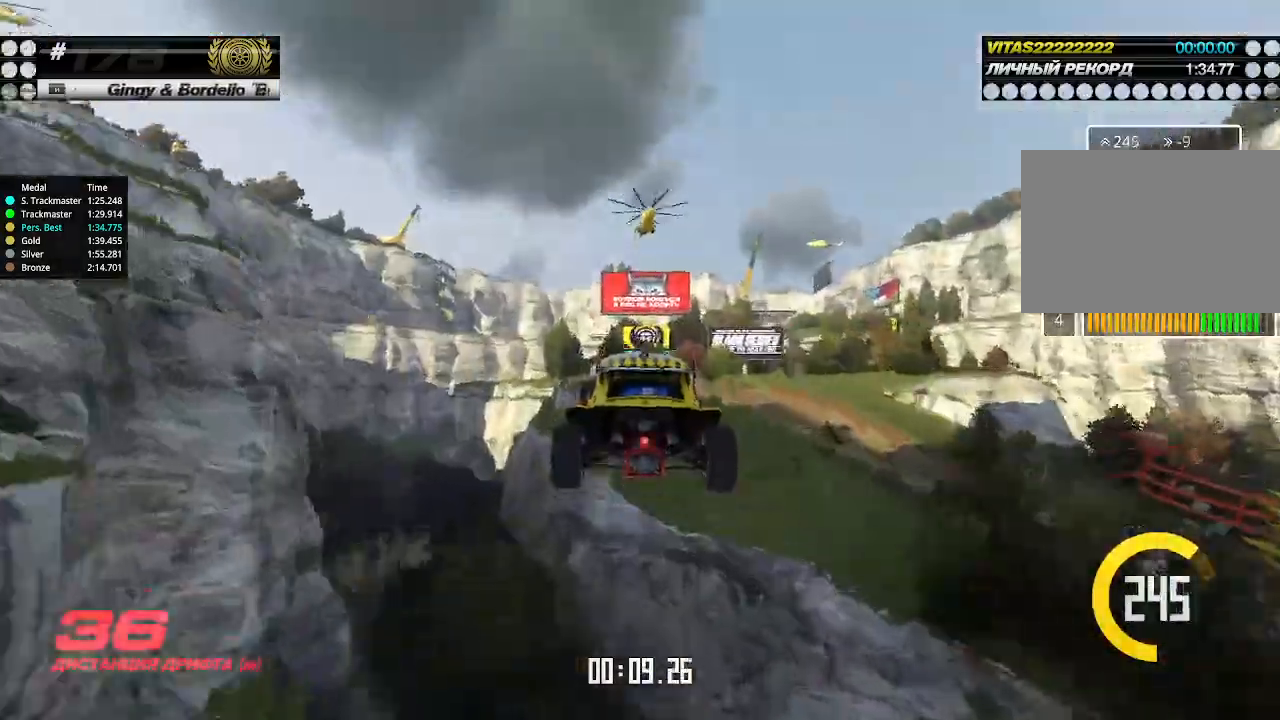
{"keys": ["right", "up"], "events": [[67, "down", "up"]]}
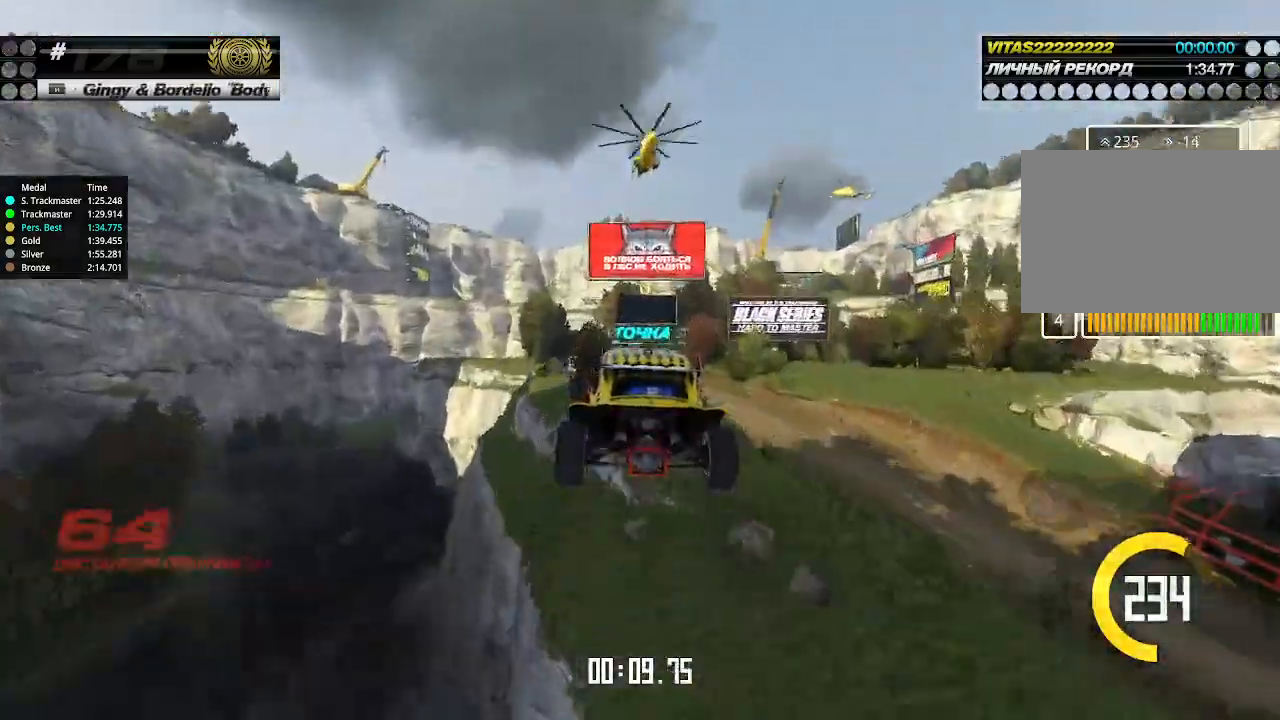
{"keys": ["right", "up"], "events": []}
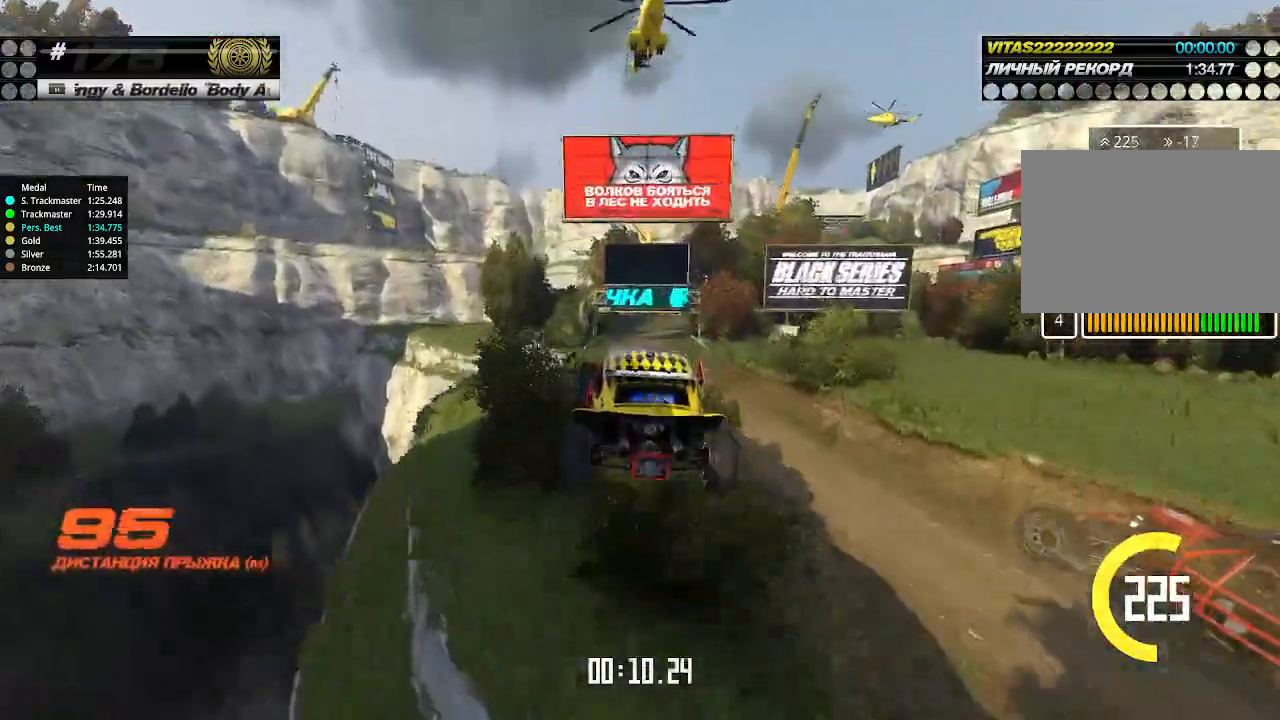
{"keys": ["right", "up"], "events": []}
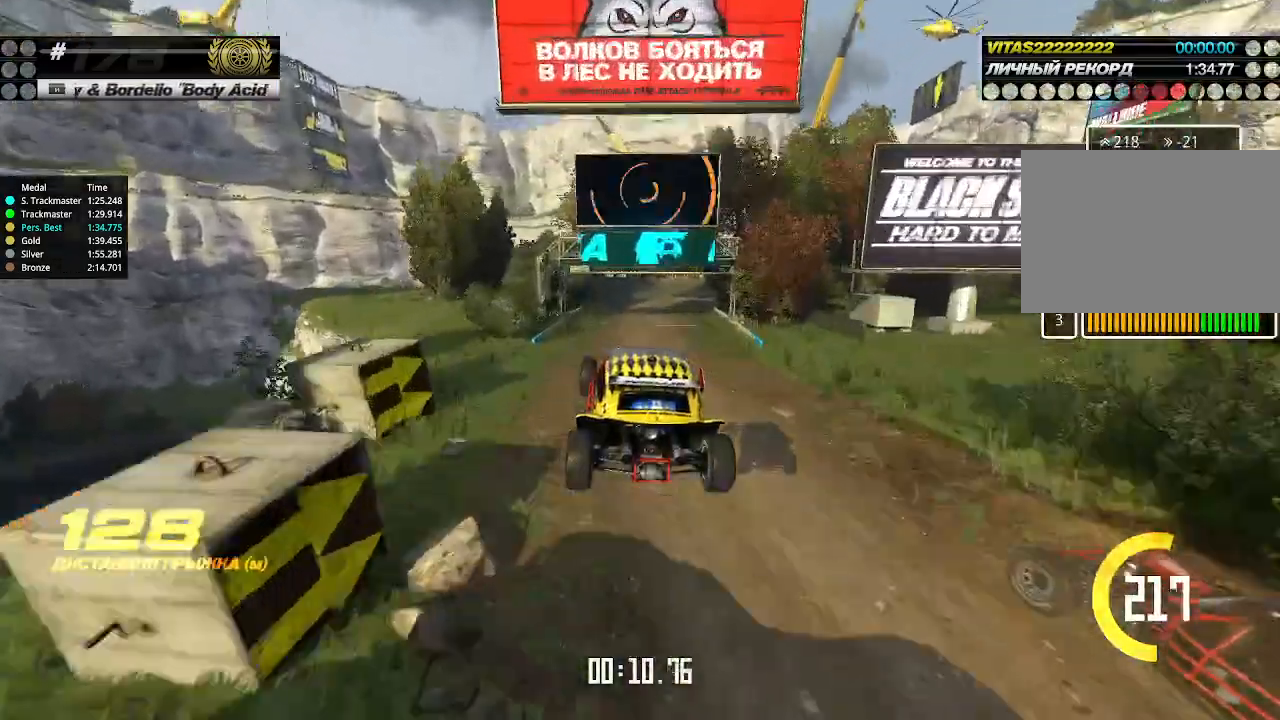
{"keys": ["right", "up"], "events": []}
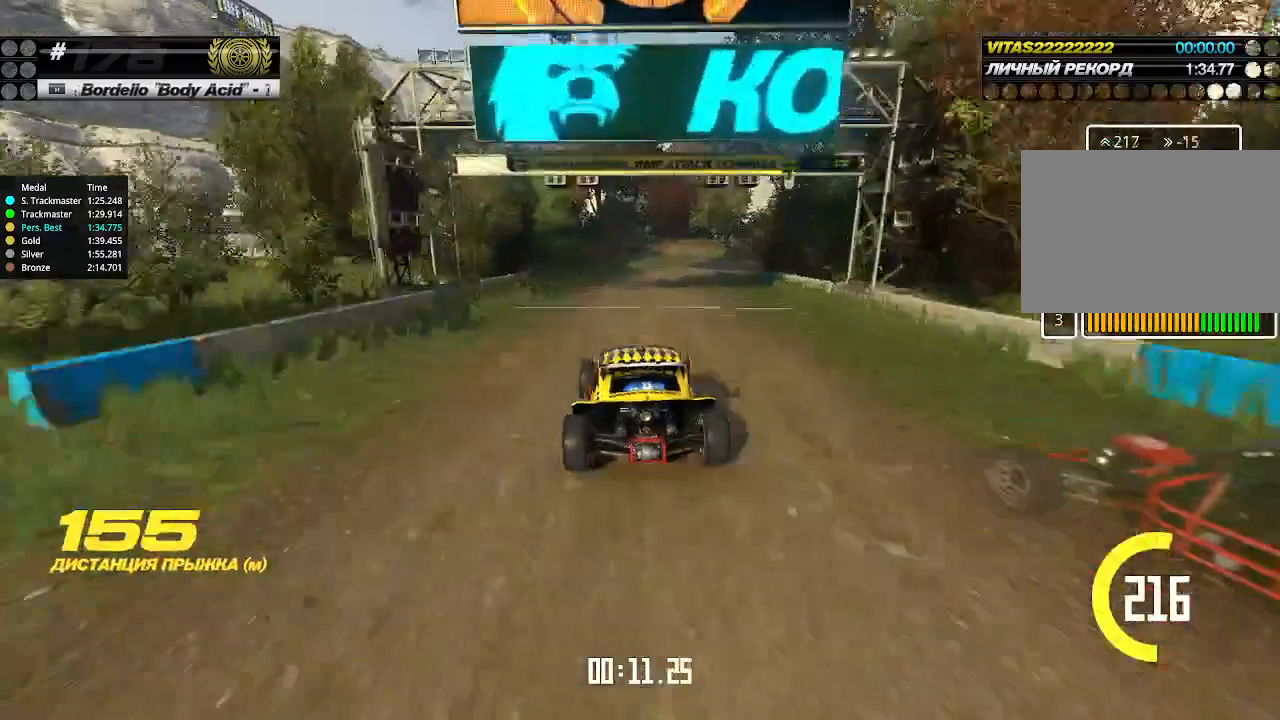
{"keys": ["up"], "events": [[267, "right", "up"]]}
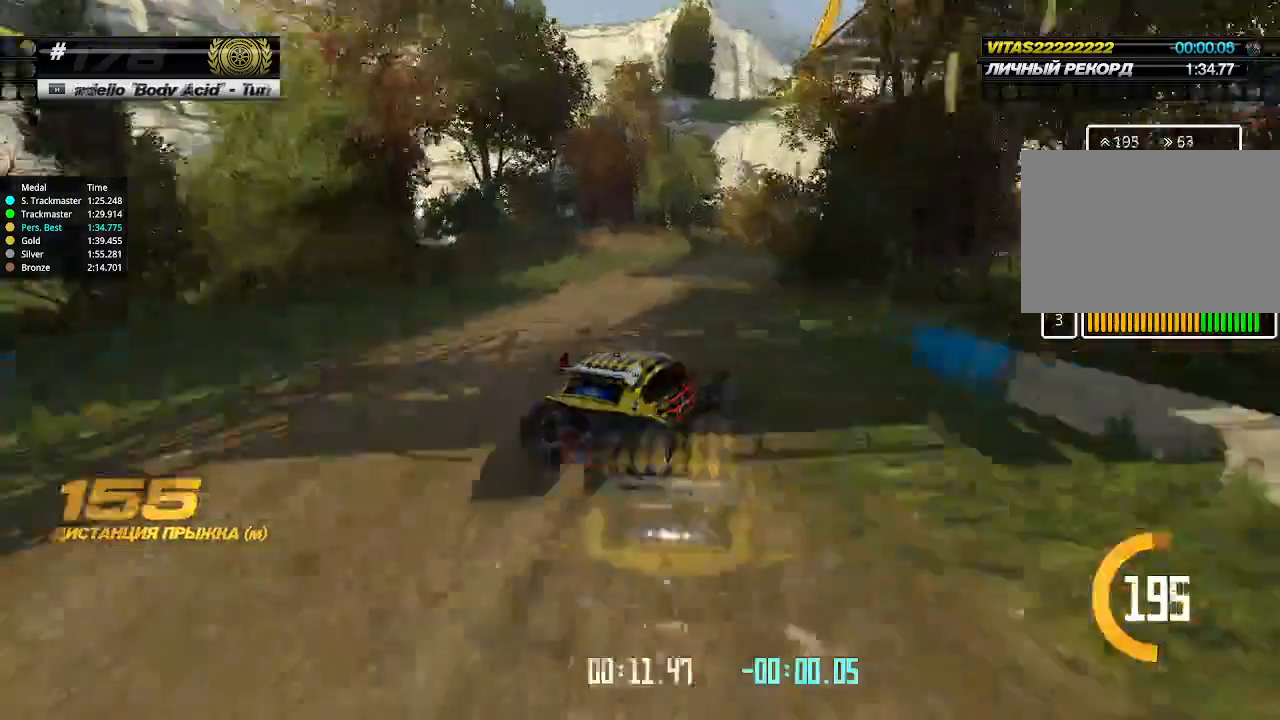
{"keys": ["up"], "events": []}
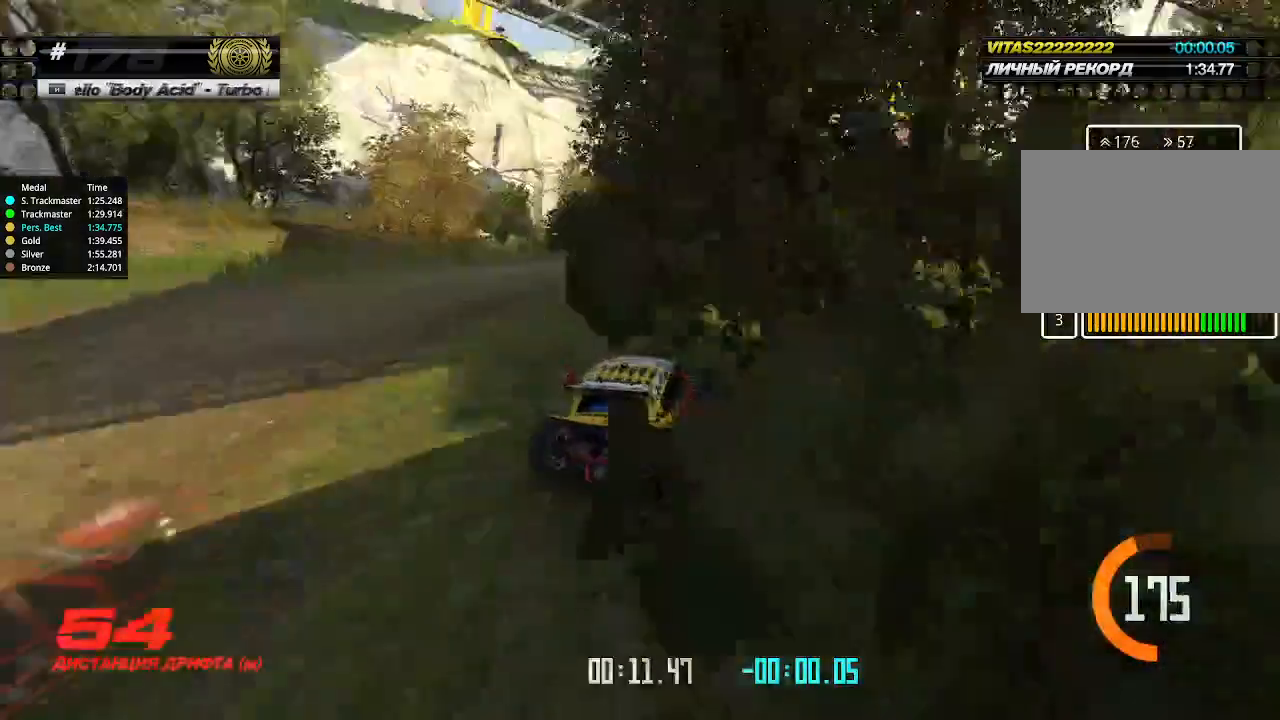
{"keys": ["up"], "events": []}
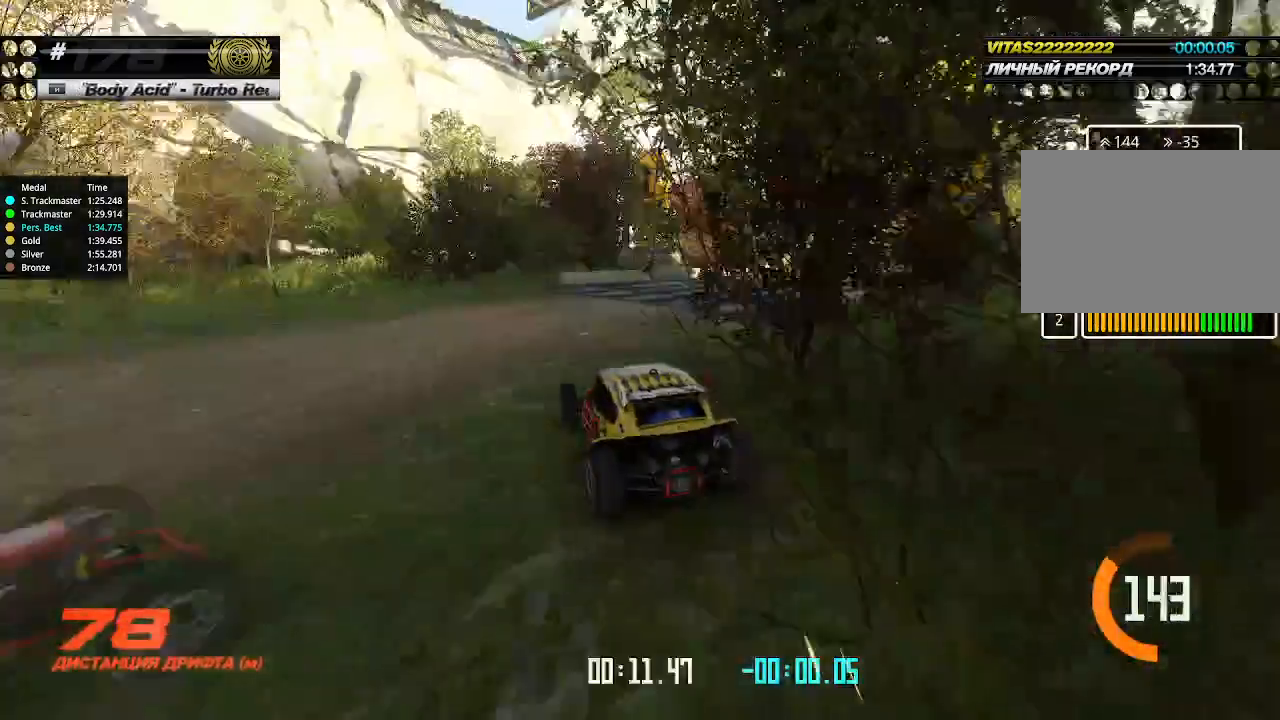
{"keys": ["up"], "events": [[100, "right", "down"], [233, "right", "up"]]}
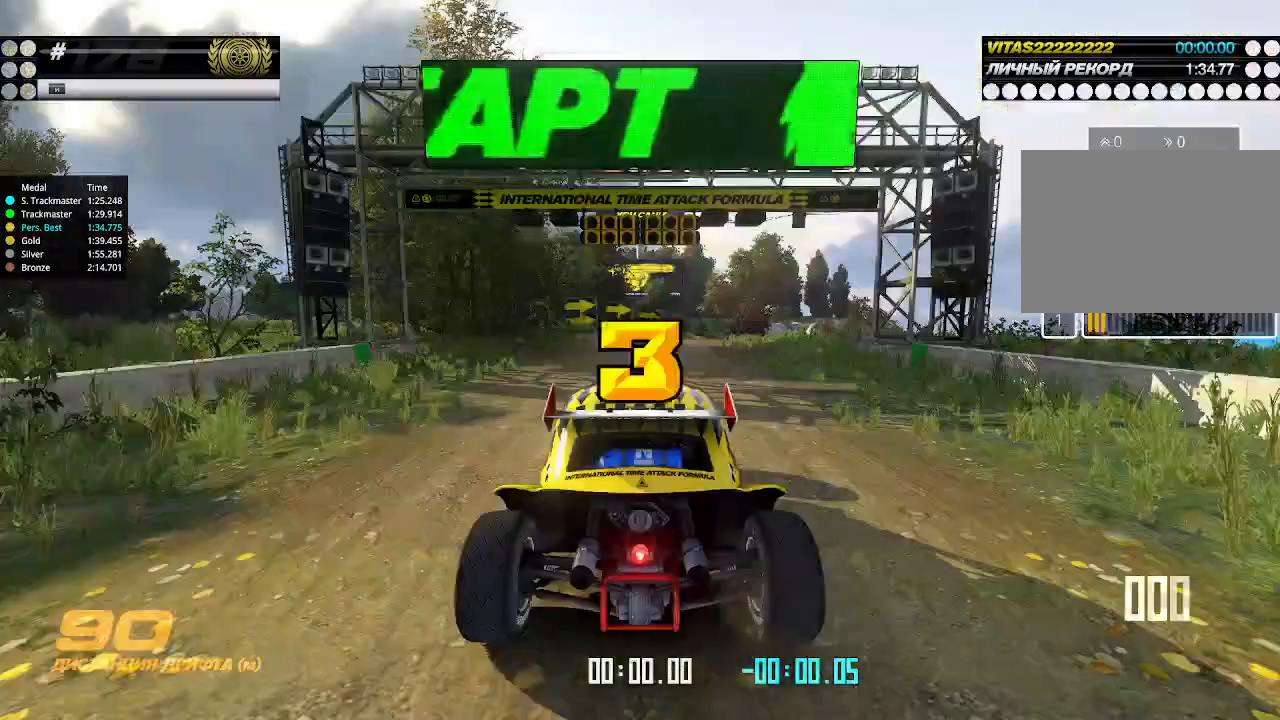
{"keys": [], "events": [[167, "up", "up"]]}
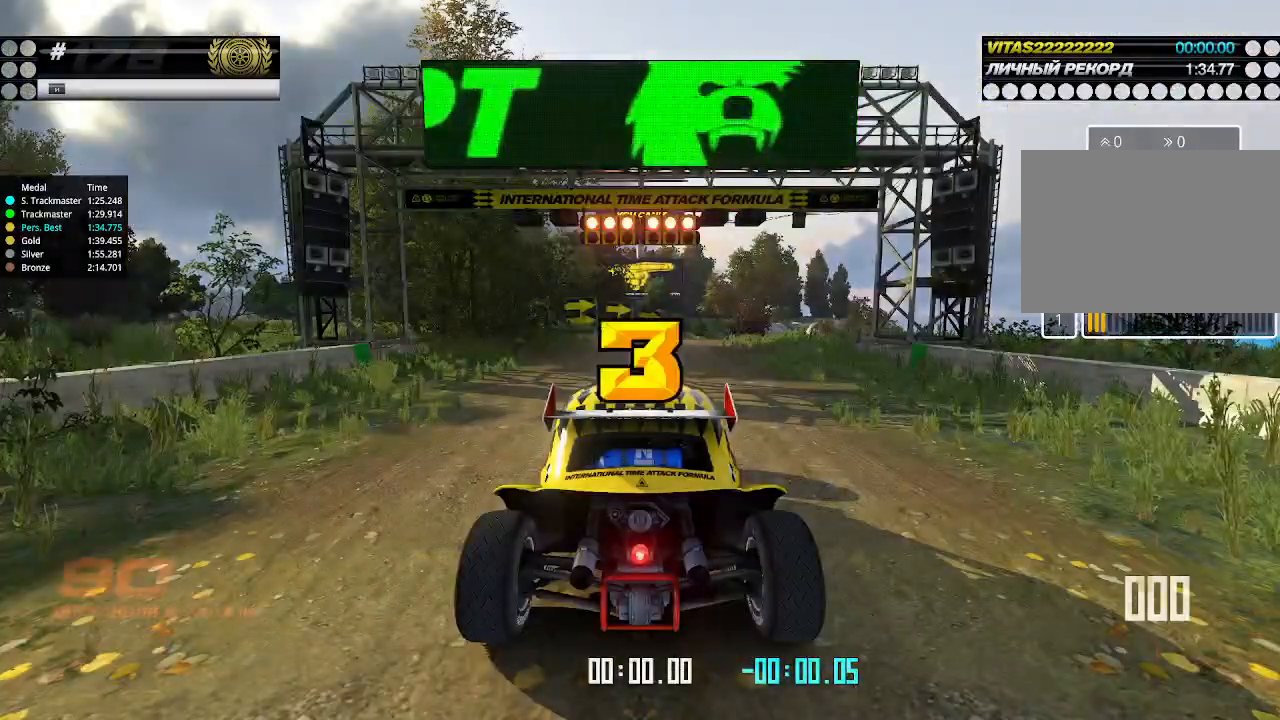
{"keys": ["up"], "events": [[200, "up", "down"]]}
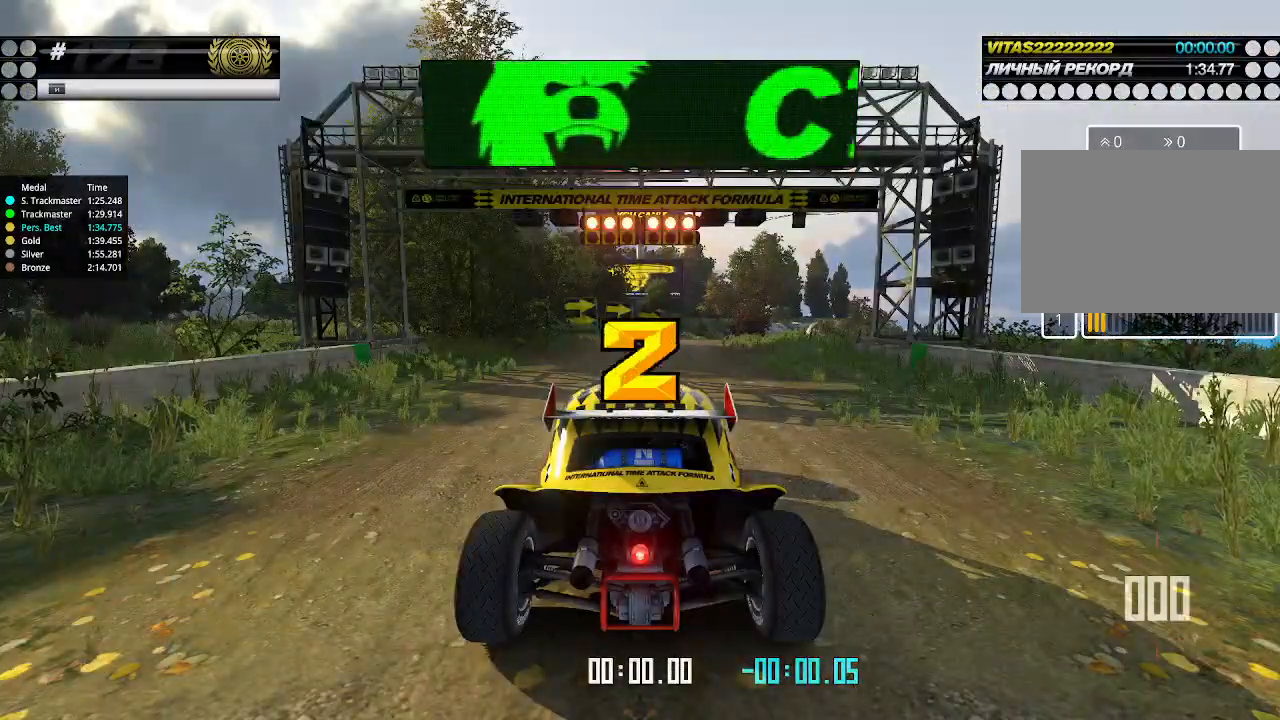
{"keys": ["up"], "events": []}
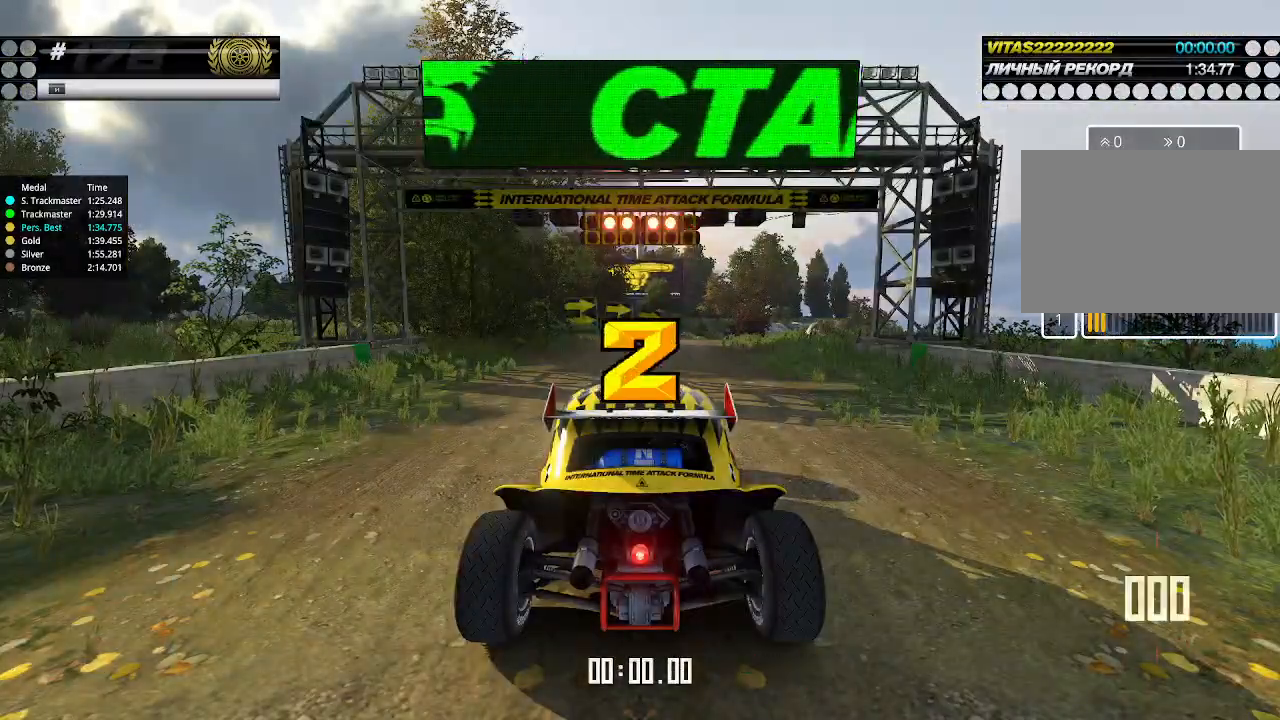
{"keys": ["up"], "events": []}
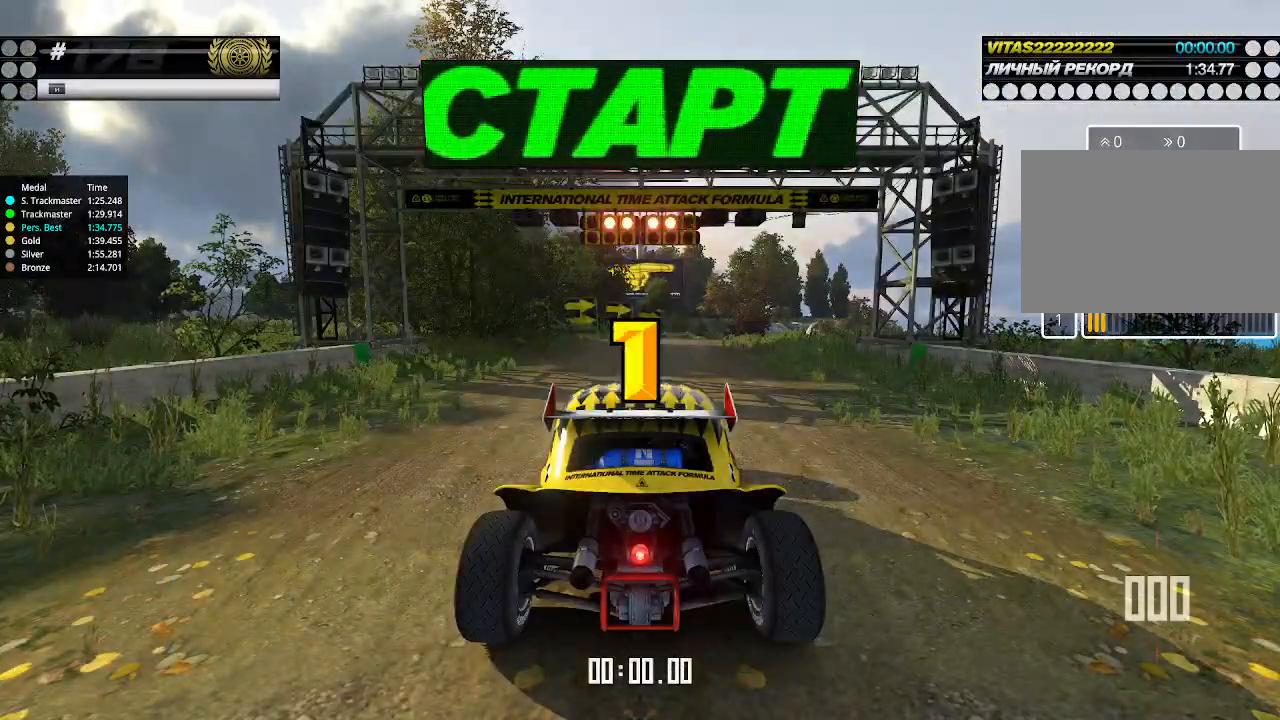
{"keys": ["up"], "events": []}
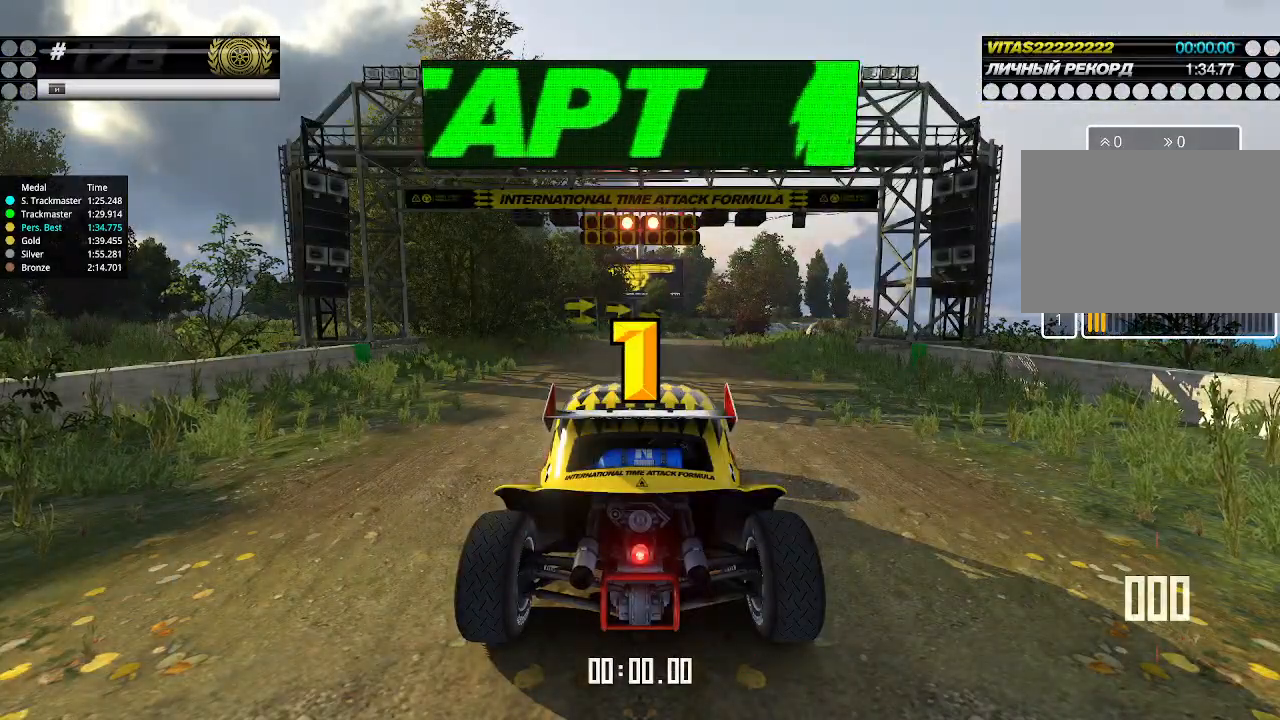
{"keys": ["up"], "events": []}
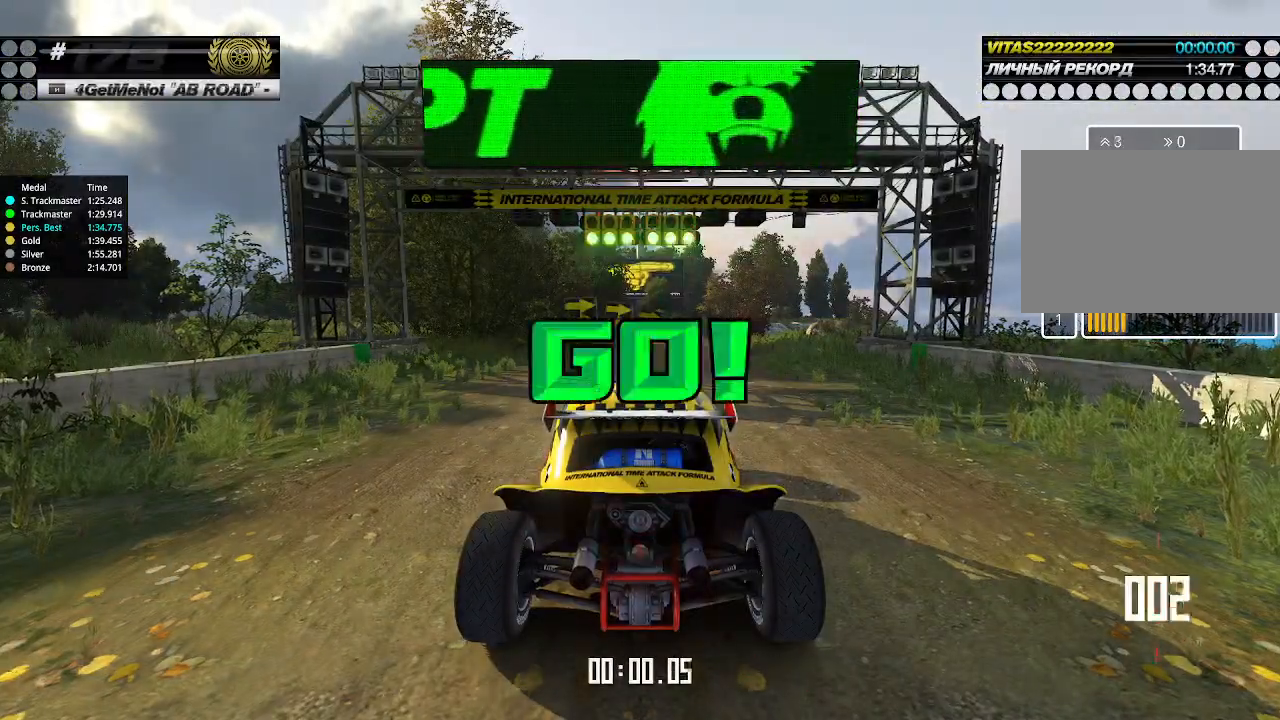
{"keys": ["up"], "events": []}
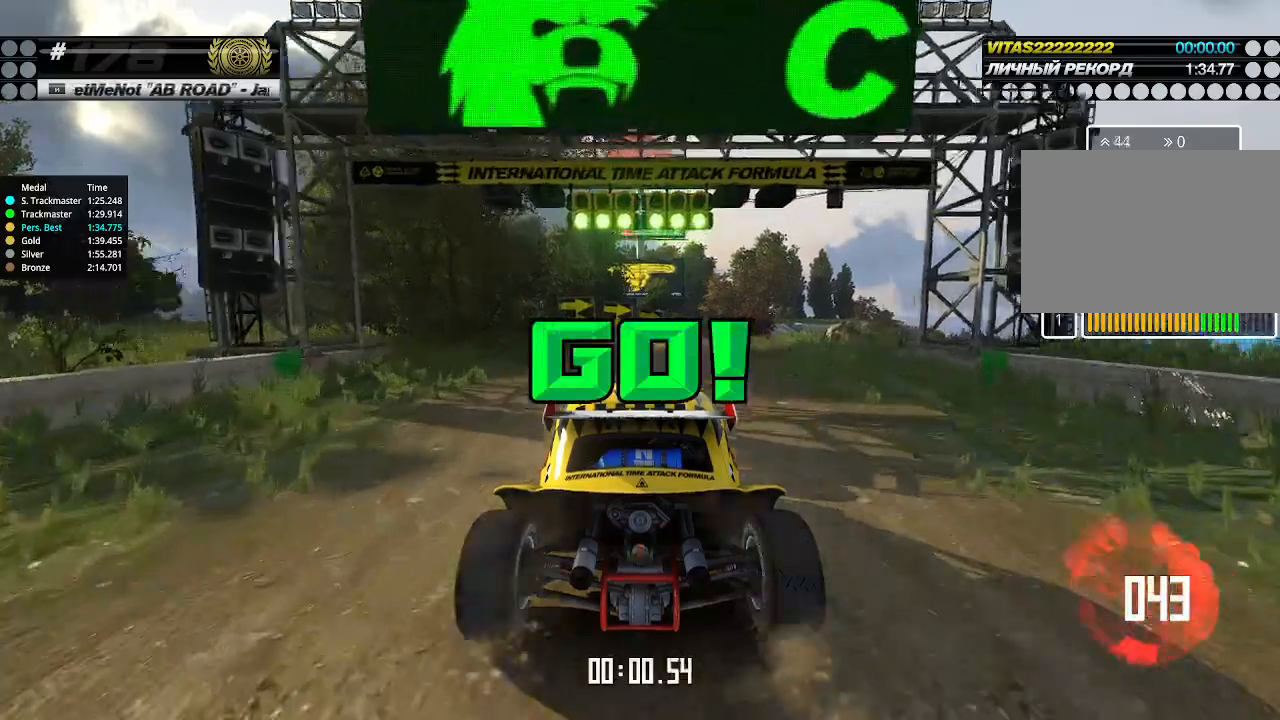
{"keys": ["up"], "events": [[133, "right", "down"], [167, "right", "up"]]}